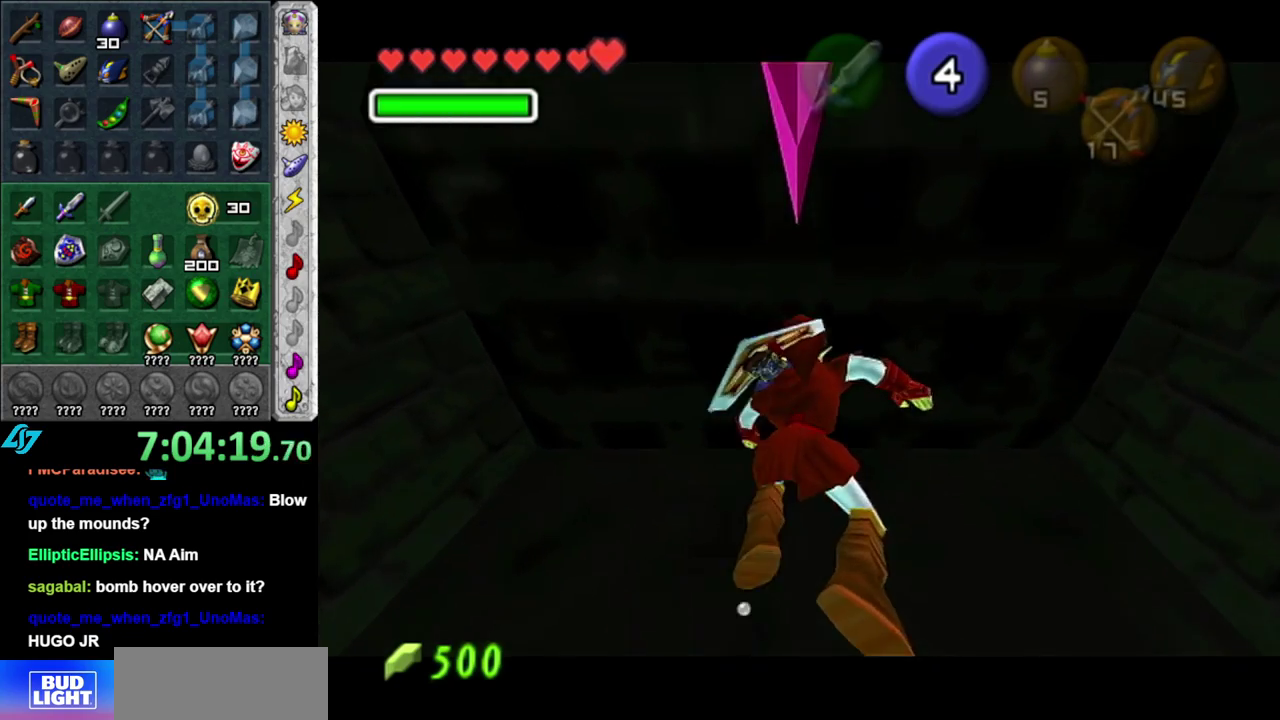
Gameplay with a controller (Nintendo layout); each line is a JSON object with the inputs held at the frame after it. "events" lists button and stick changes between this image and that frame as [ms after this image, input, new state], when the widget could be followed in between. This overlay highlights the sticks when they move; stick clicks (L3 R3) are not distinguishable. Not read: L3 R2 R3 Y.
{"buttons": [], "left_stick": "down-left", "right_stick": "center", "events": [[17, "A", "up"], [183, "left_stick", "down-left"]]}
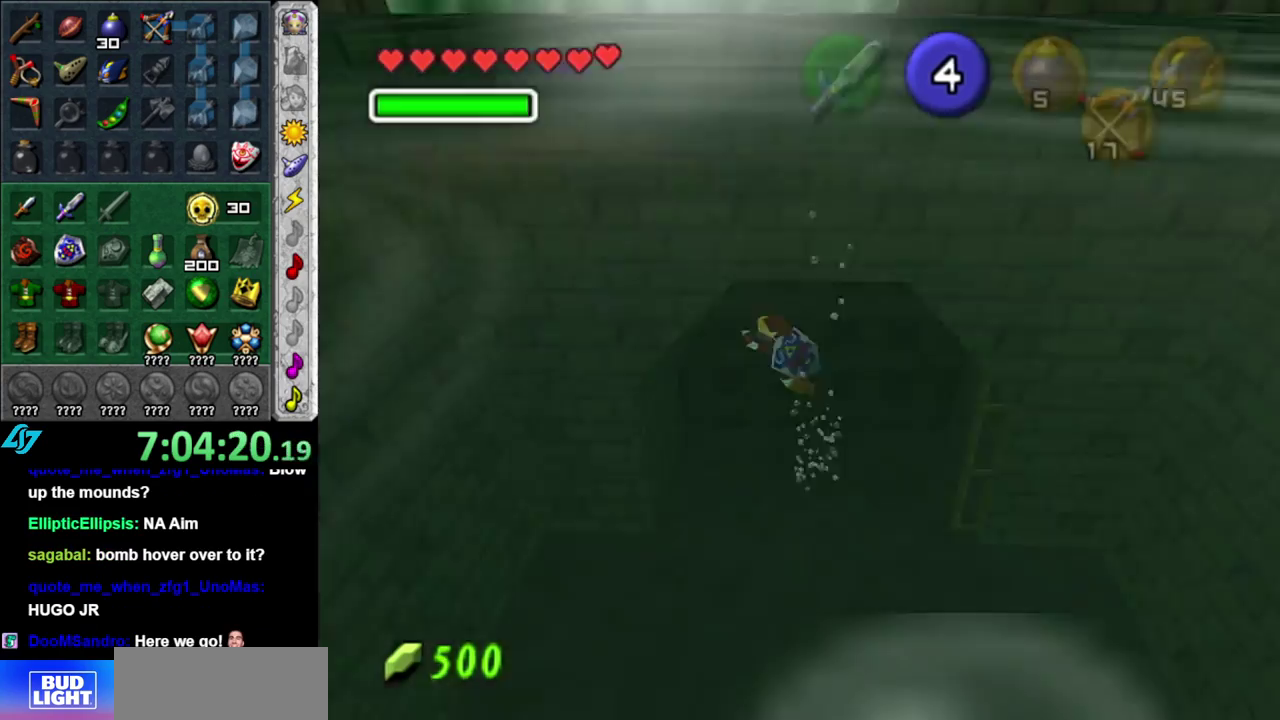
{"buttons": [], "left_stick": "down", "right_stick": "center", "events": [[83, "left_stick", "down"]]}
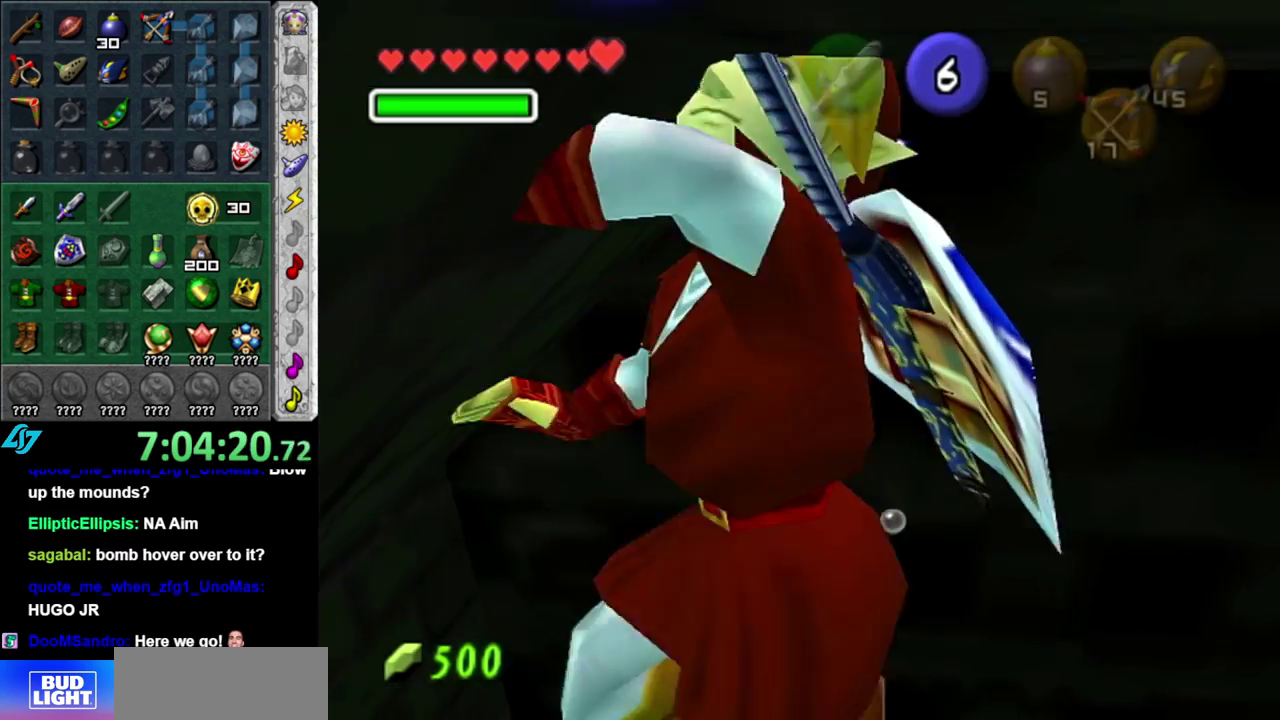
{"buttons": [], "left_stick": "down", "right_stick": "center", "events": []}
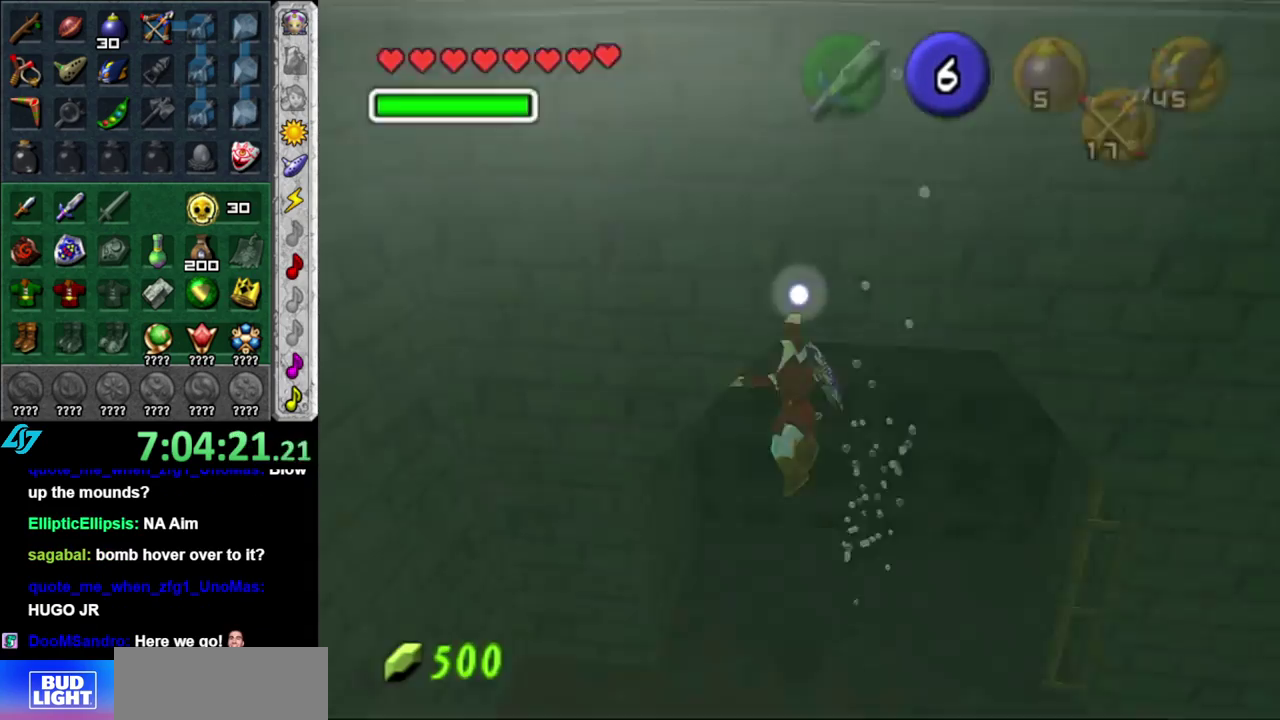
{"buttons": [], "left_stick": "down", "right_stick": "center", "events": []}
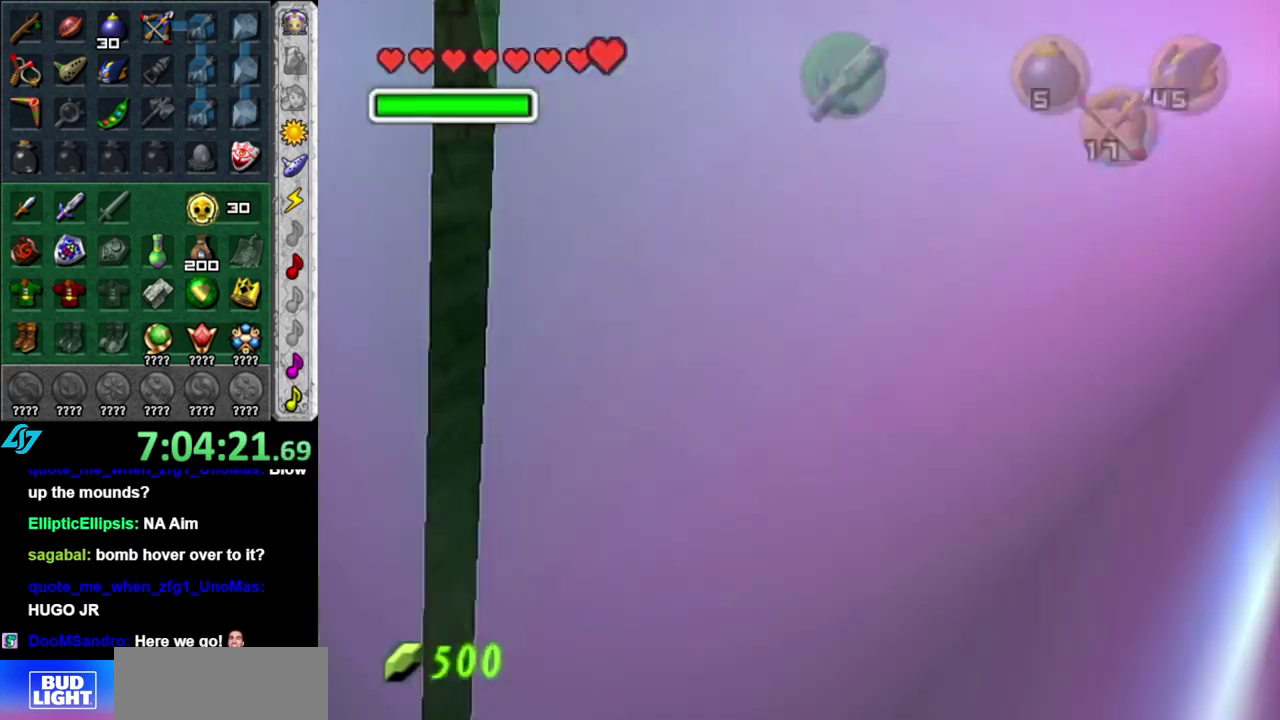
{"buttons": ["L1"], "left_stick": "up", "right_stick": "center", "events": [[267, "L1", "down"], [450, "left_stick", "up"]]}
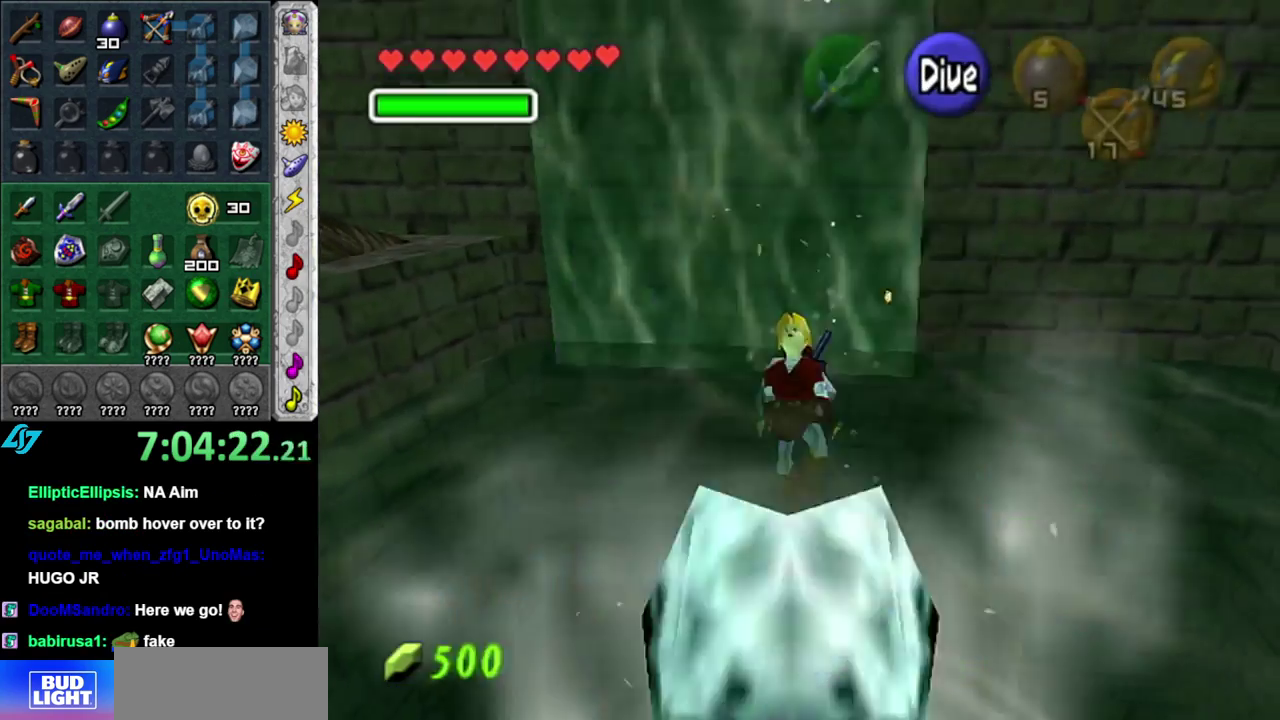
{"buttons": [], "left_stick": "up", "right_stick": "center", "events": [[50, "L1", "up"]]}
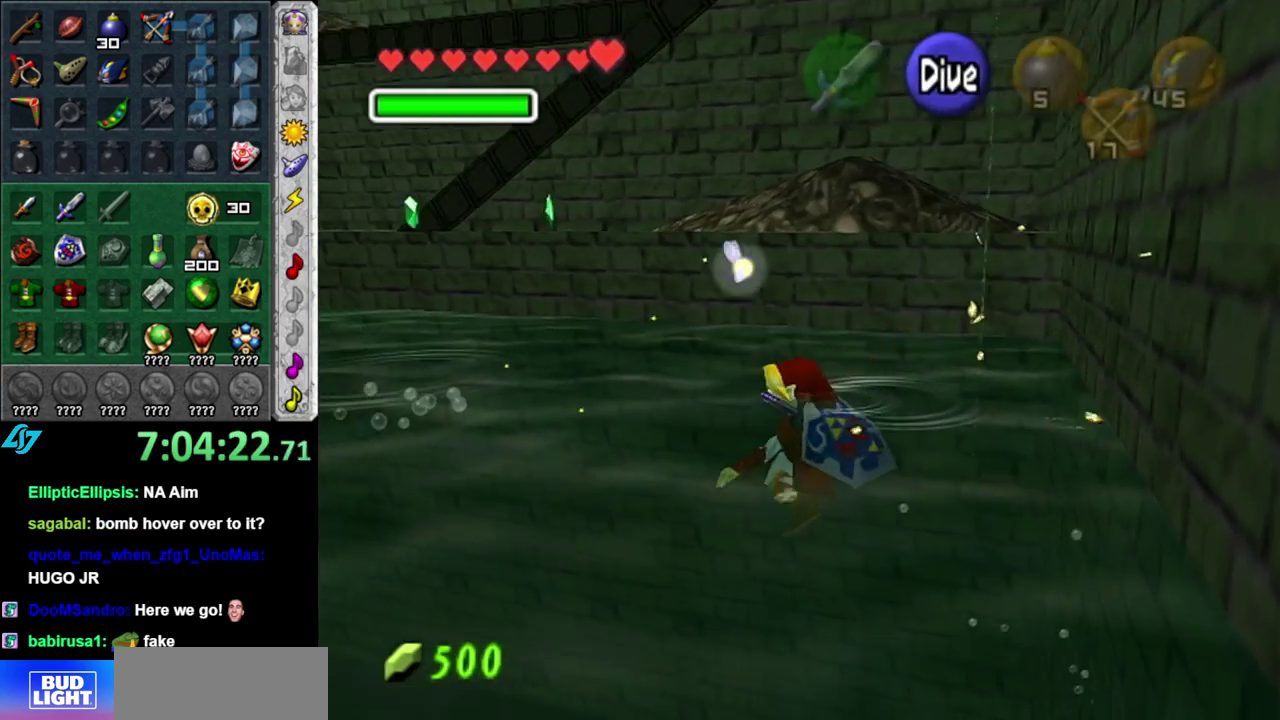
{"buttons": [], "left_stick": "left", "right_stick": "center", "events": [[17, "left_stick", "up-left"], [333, "left_stick", "left"], [400, "B", "down"], [483, "B", "up"]]}
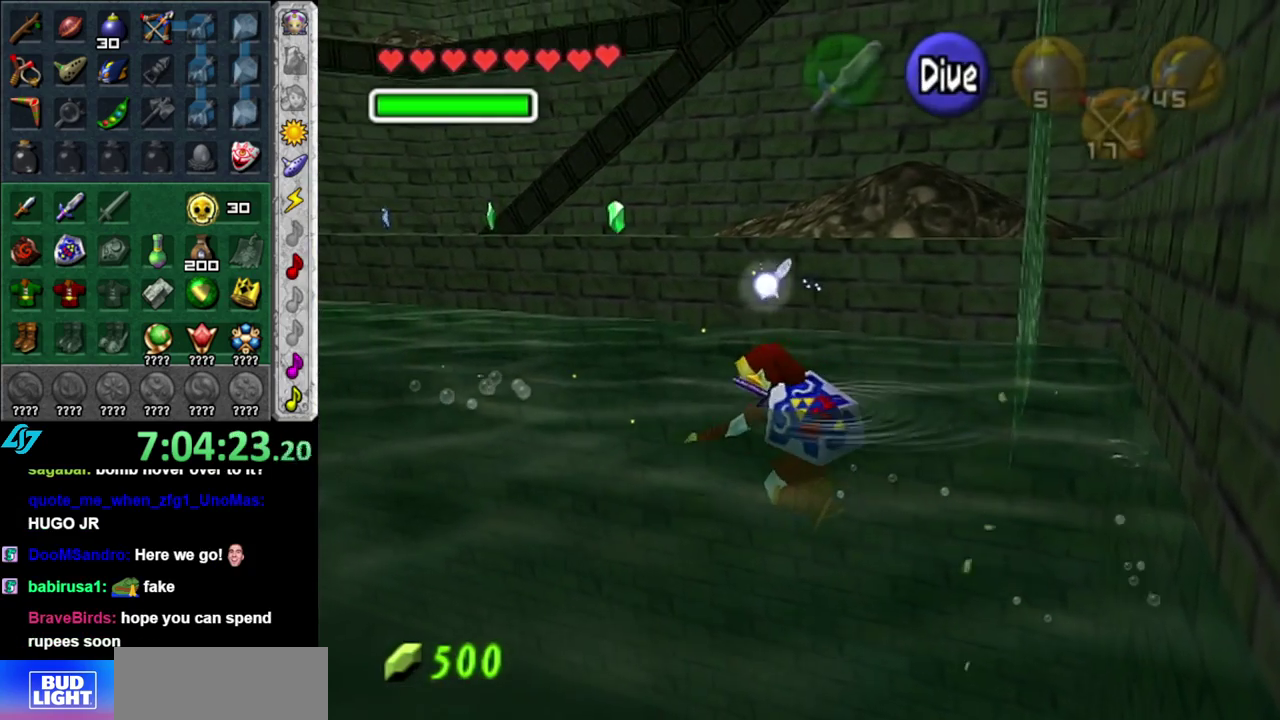
{"buttons": ["B"], "left_stick": "up-left", "right_stick": "center", "events": [[50, "B", "down"], [150, "B", "up"], [217, "B", "down"], [333, "B", "up"], [350, "left_stick", "up-left"], [433, "B", "down"]]}
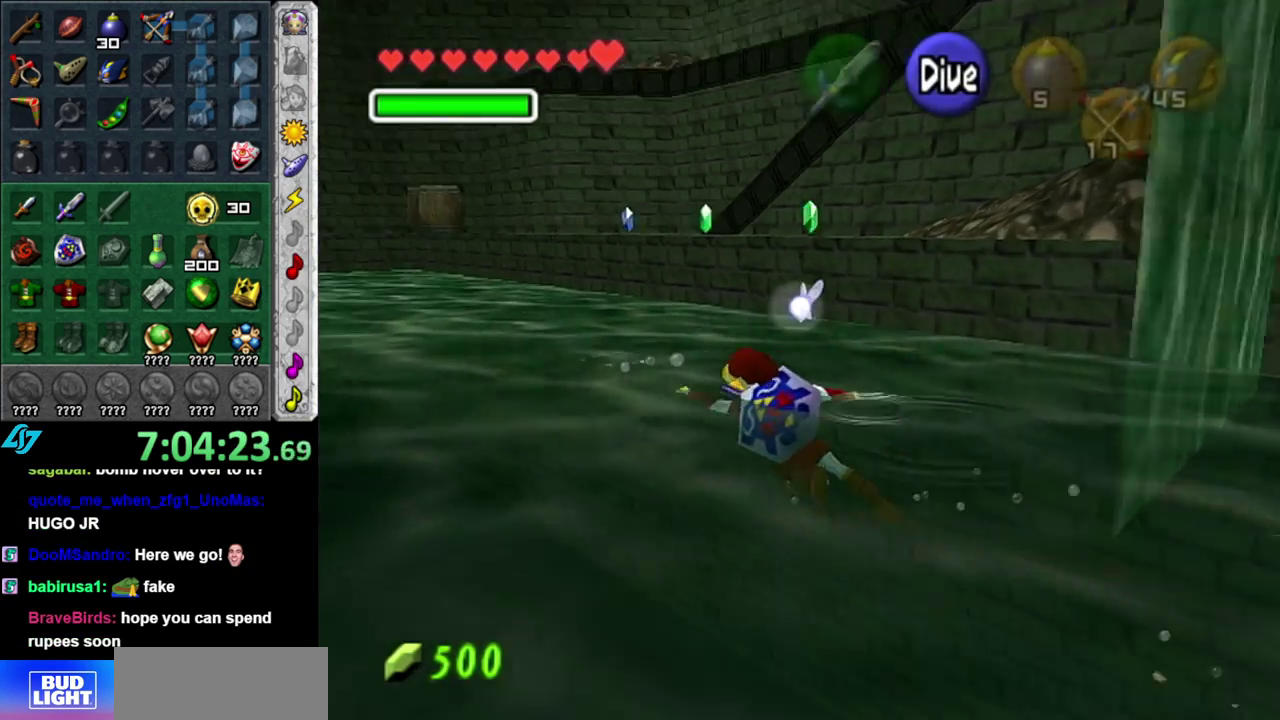
{"buttons": ["B"], "left_stick": "up", "right_stick": "center", "events": [[17, "B", "up"], [83, "B", "down"], [183, "B", "up"], [267, "B", "down"], [300, "left_stick", "up"], [367, "B", "up"], [450, "B", "down"]]}
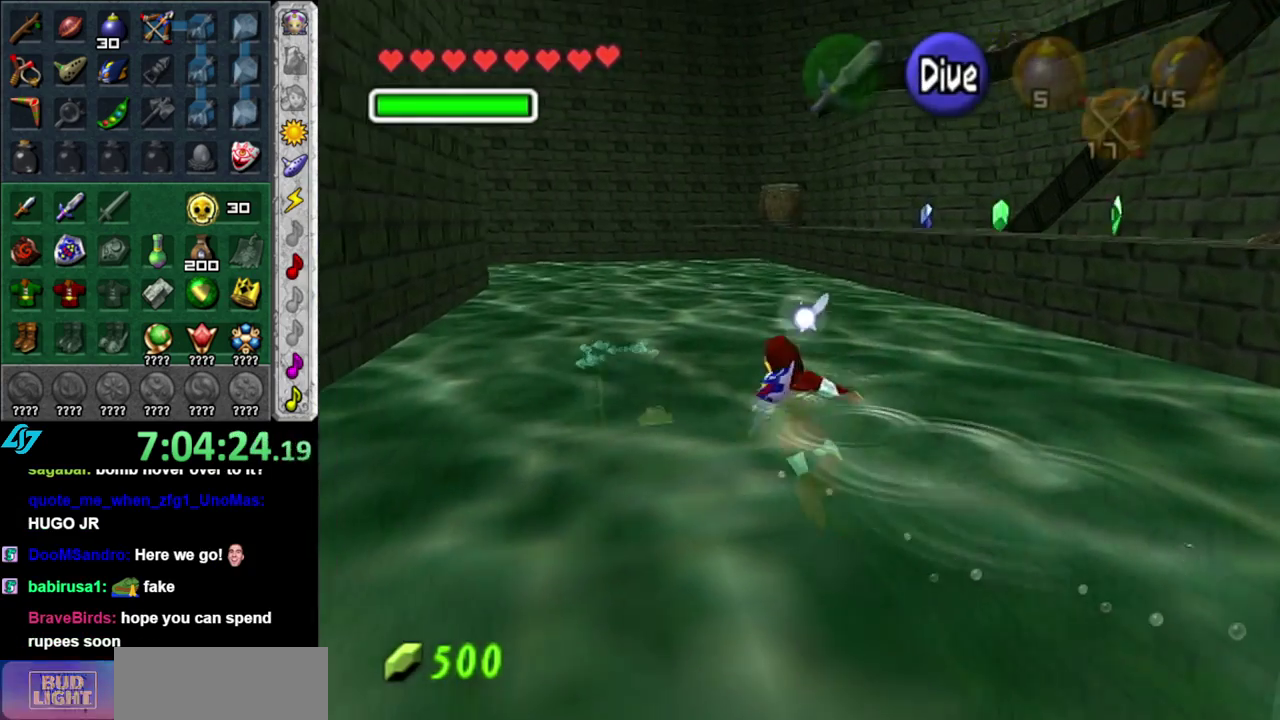
{"buttons": ["B"], "left_stick": "up", "right_stick": "center", "events": [[50, "B", "up"], [150, "B", "down"], [233, "B", "up"], [300, "B", "down"], [433, "B", "up"], [483, "B", "down"]]}
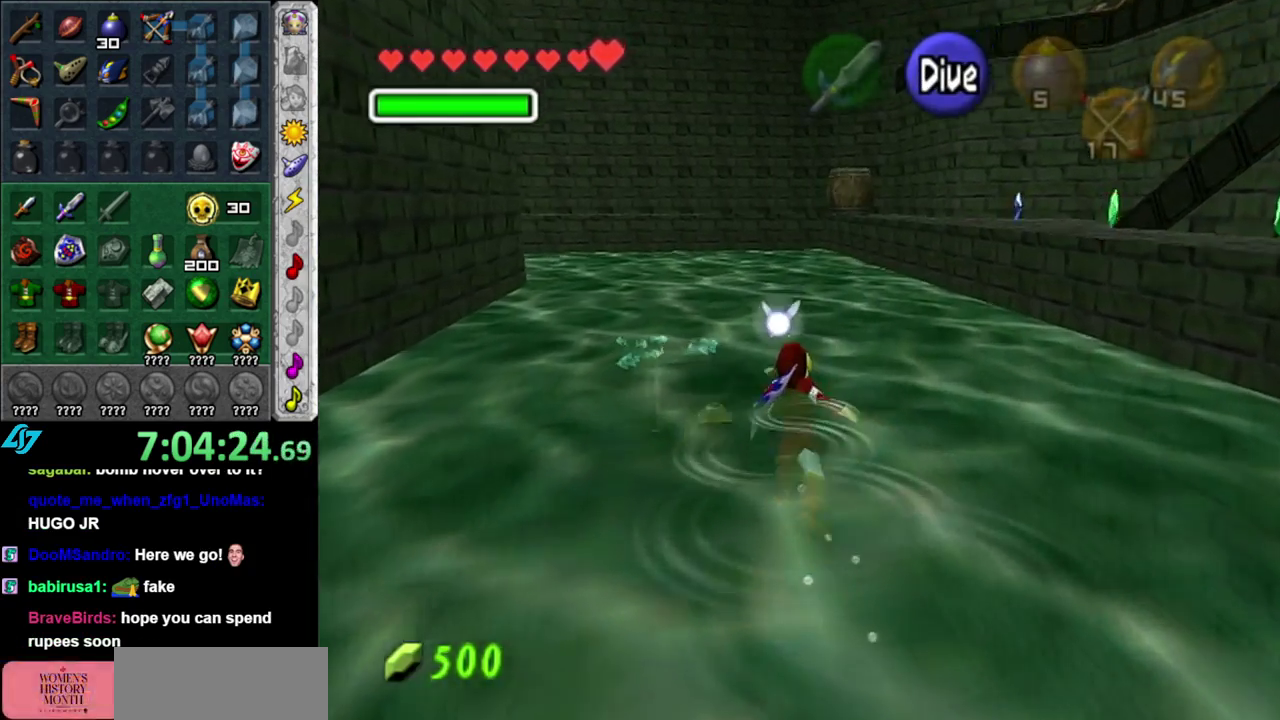
{"buttons": [], "left_stick": "up", "right_stick": "center", "events": [[83, "B", "up"], [183, "B", "down"], [267, "B", "up"], [367, "B", "down"], [450, "B", "up"]]}
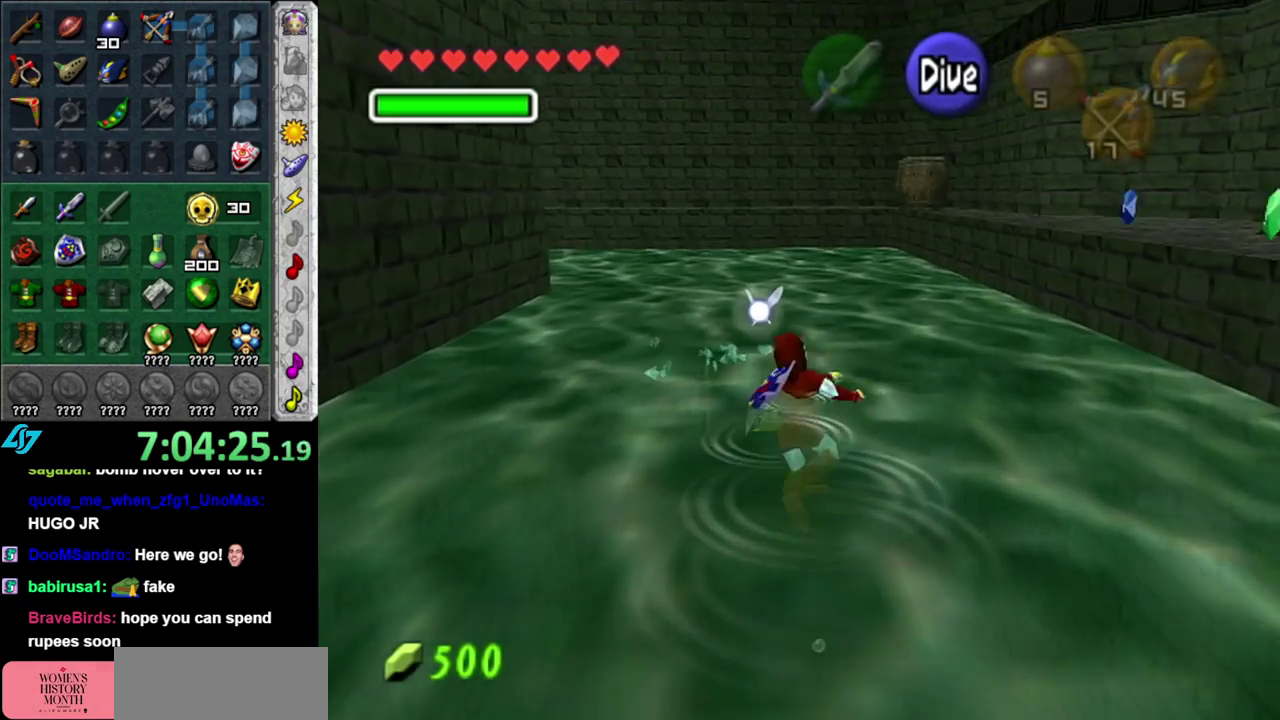
{"buttons": [], "left_stick": "up", "right_stick": "center", "events": [[17, "B", "down"], [117, "B", "up"], [200, "B", "down"], [300, "B", "up"], [400, "B", "down"], [483, "B", "up"]]}
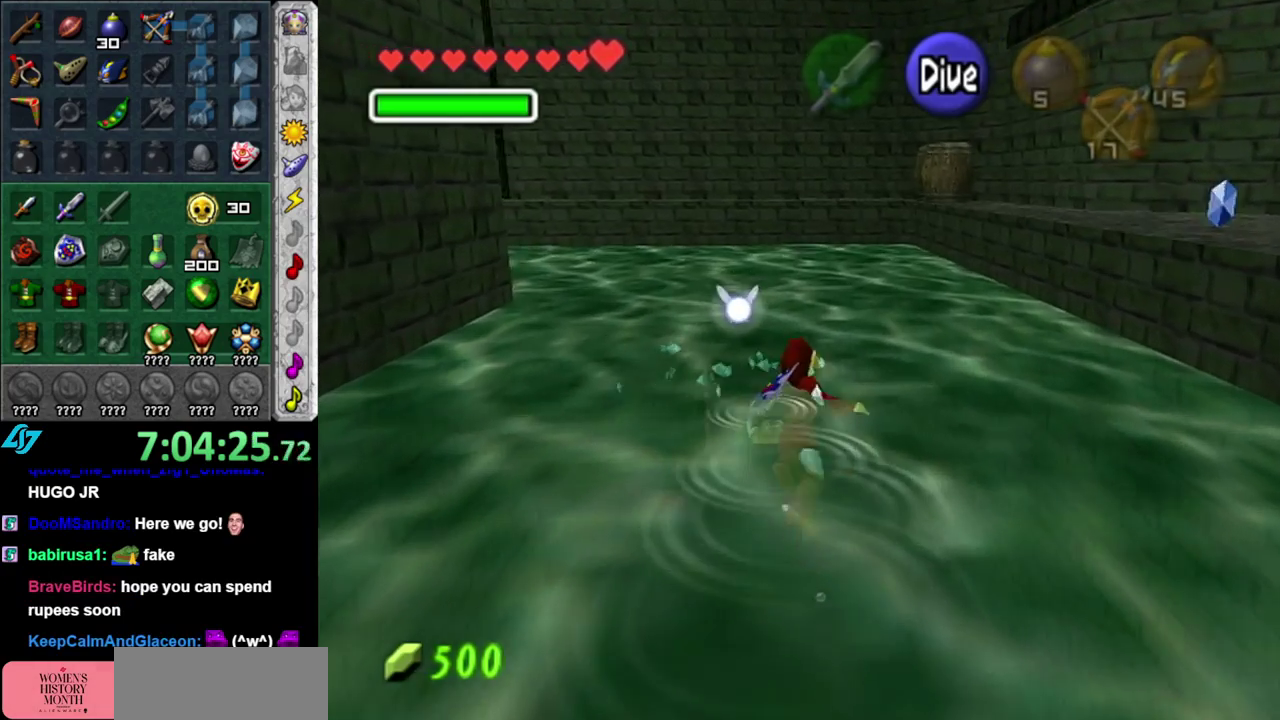
{"buttons": [], "left_stick": "up", "right_stick": "center", "events": [[83, "B", "down"], [183, "B", "up"], [233, "B", "down"], [333, "B", "up"], [433, "B", "down"], [483, "B", "up"]]}
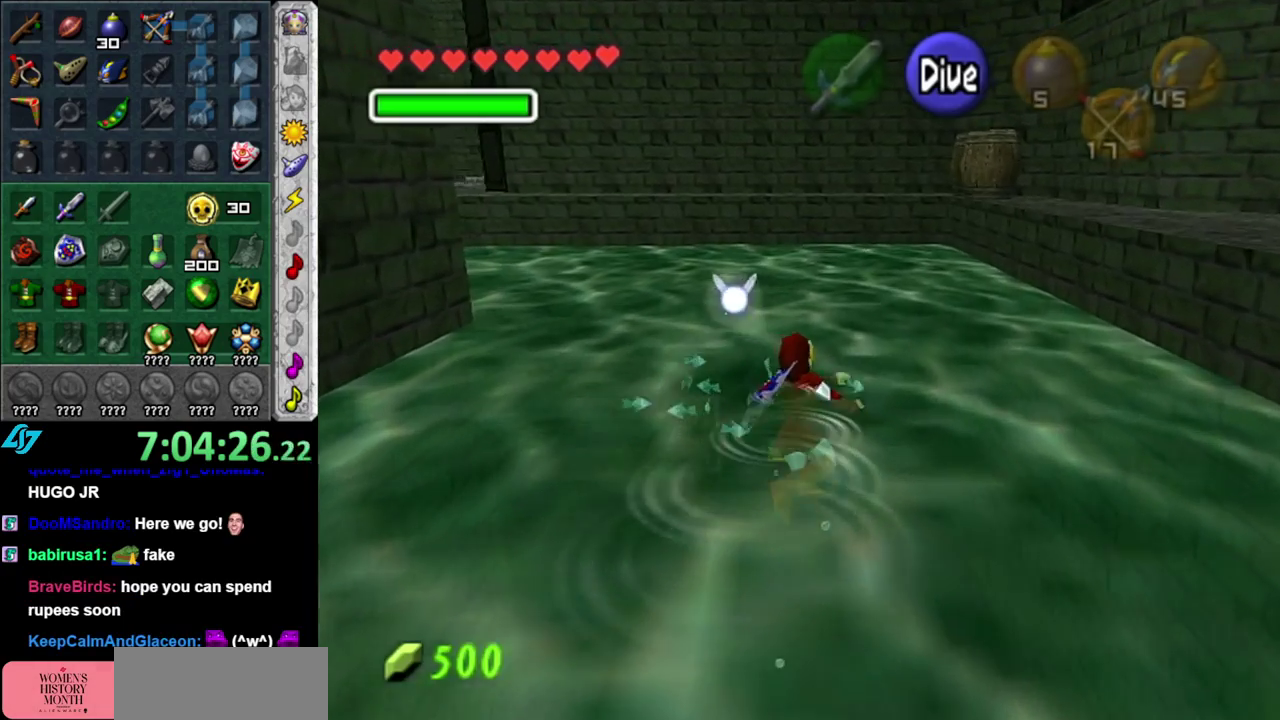
{"buttons": ["B"], "left_stick": "up", "right_stick": "center", "events": [[117, "B", "down"], [183, "B", "up"], [267, "B", "down"], [367, "B", "up"], [433, "B", "down"]]}
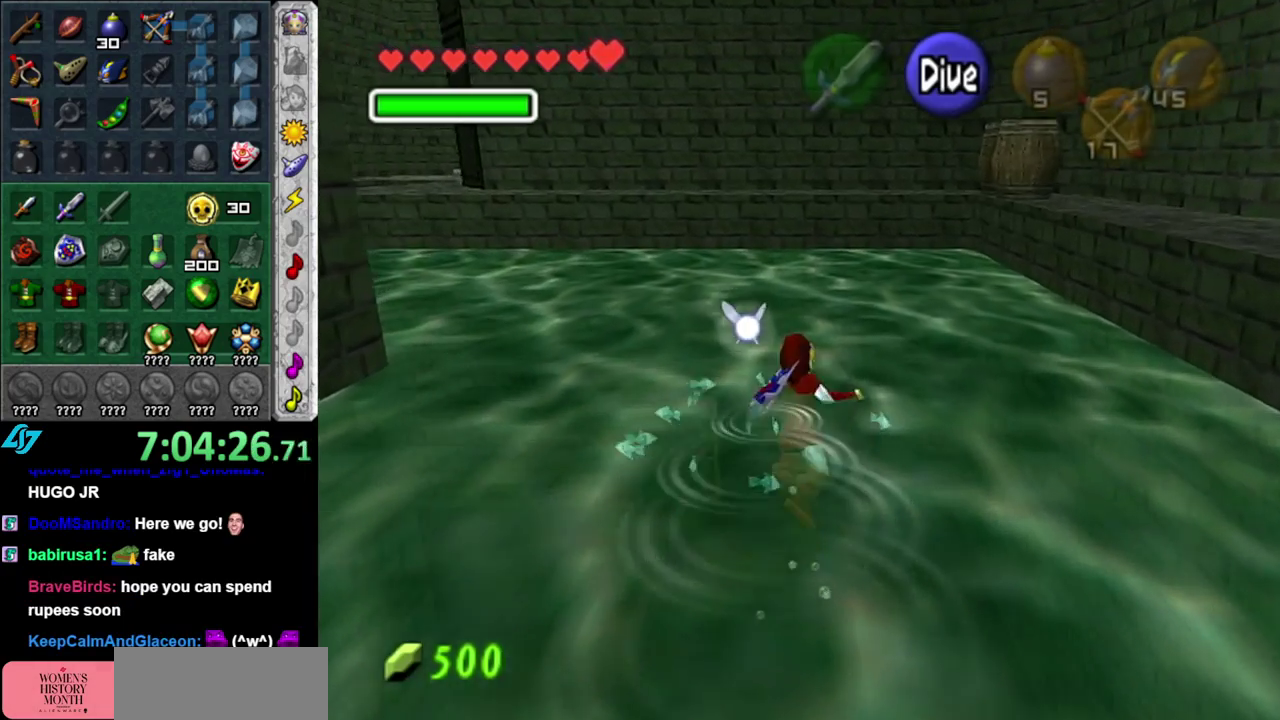
{"buttons": ["B"], "left_stick": "up", "right_stick": "center", "events": [[17, "B", "up"], [117, "B", "down"], [217, "B", "up"], [300, "B", "down"], [400, "B", "up"], [483, "B", "down"]]}
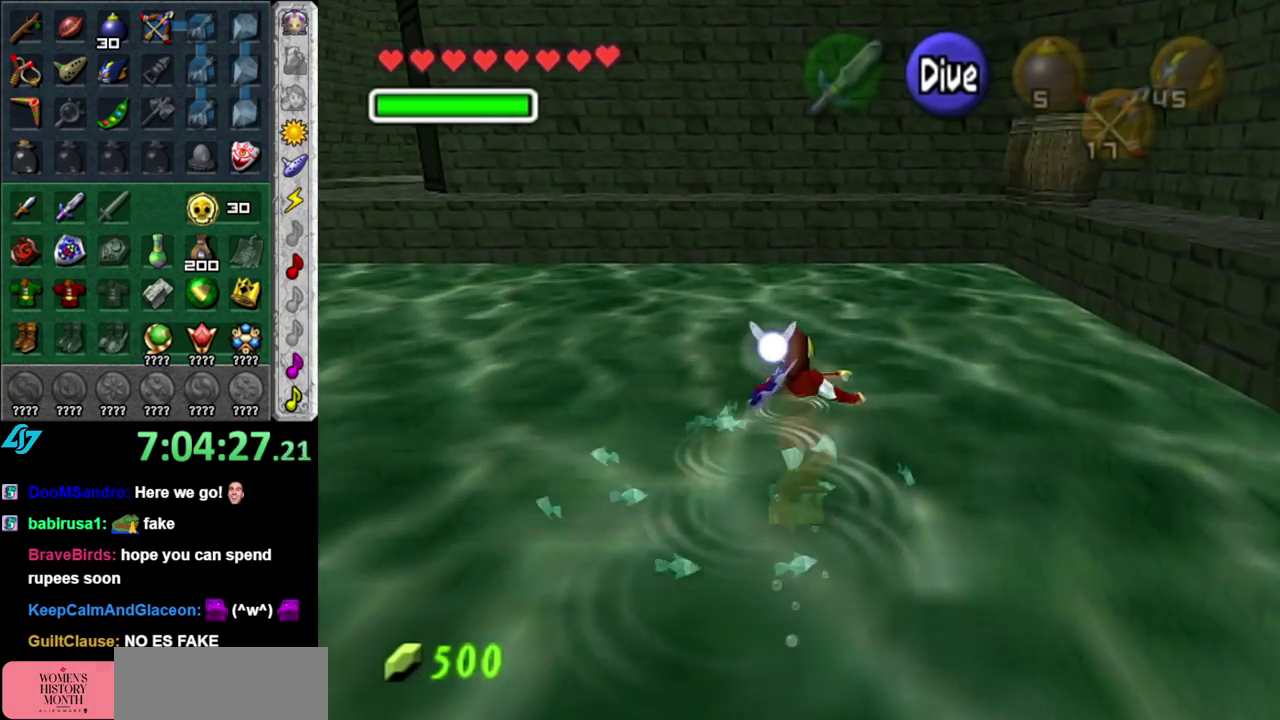
{"buttons": [], "left_stick": "up", "right_stick": "center", "events": [[50, "B", "up"], [150, "B", "down"], [233, "B", "up"], [367, "B", "down"], [417, "B", "up"]]}
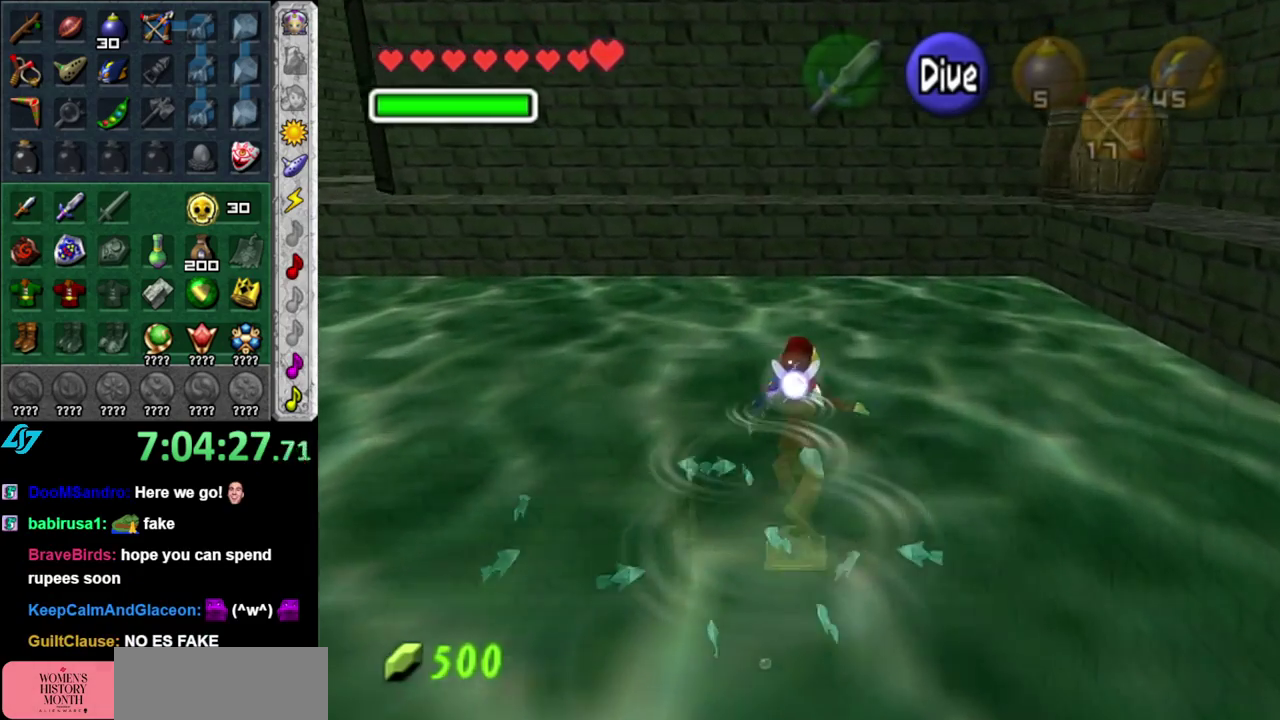
{"buttons": [], "left_stick": "up", "right_stick": "center", "events": [[17, "B", "down"], [117, "B", "up"], [200, "B", "down"], [267, "B", "up"], [367, "B", "down"], [450, "B", "up"]]}
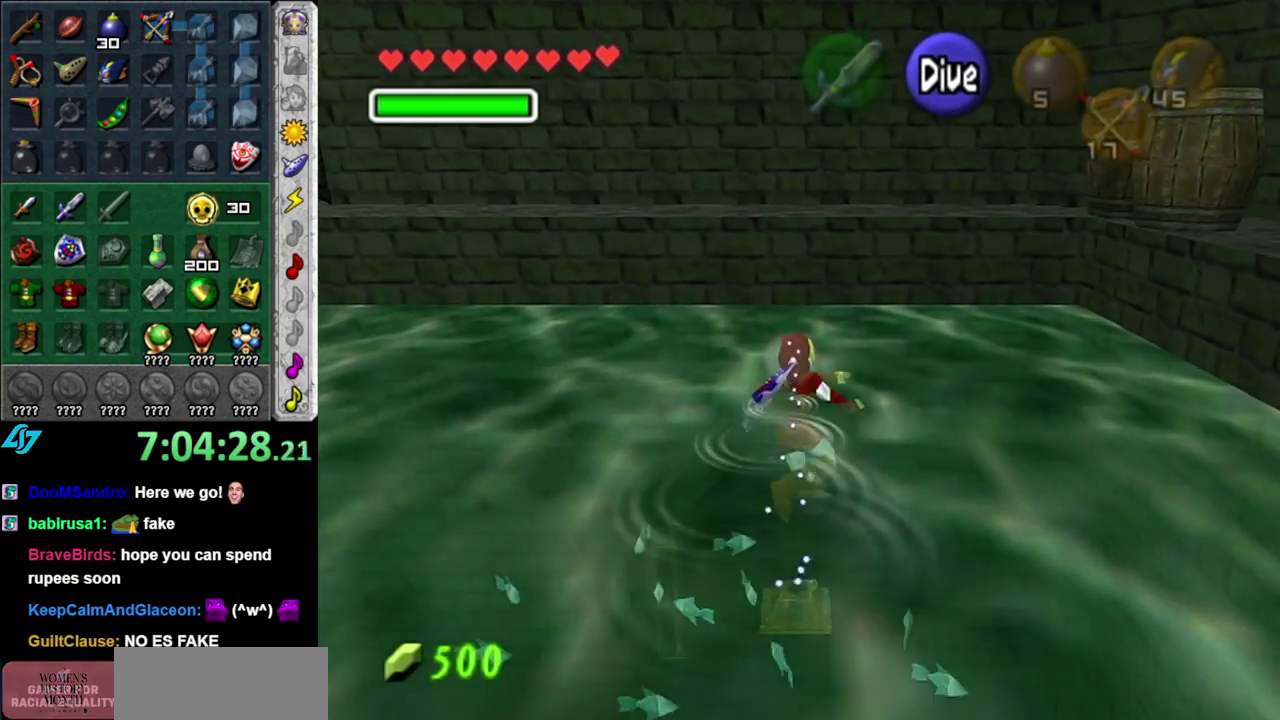
{"buttons": ["A", "L1"], "left_stick": "up", "right_stick": "center", "events": [[117, "L1", "down"], [183, "A", "down"]]}
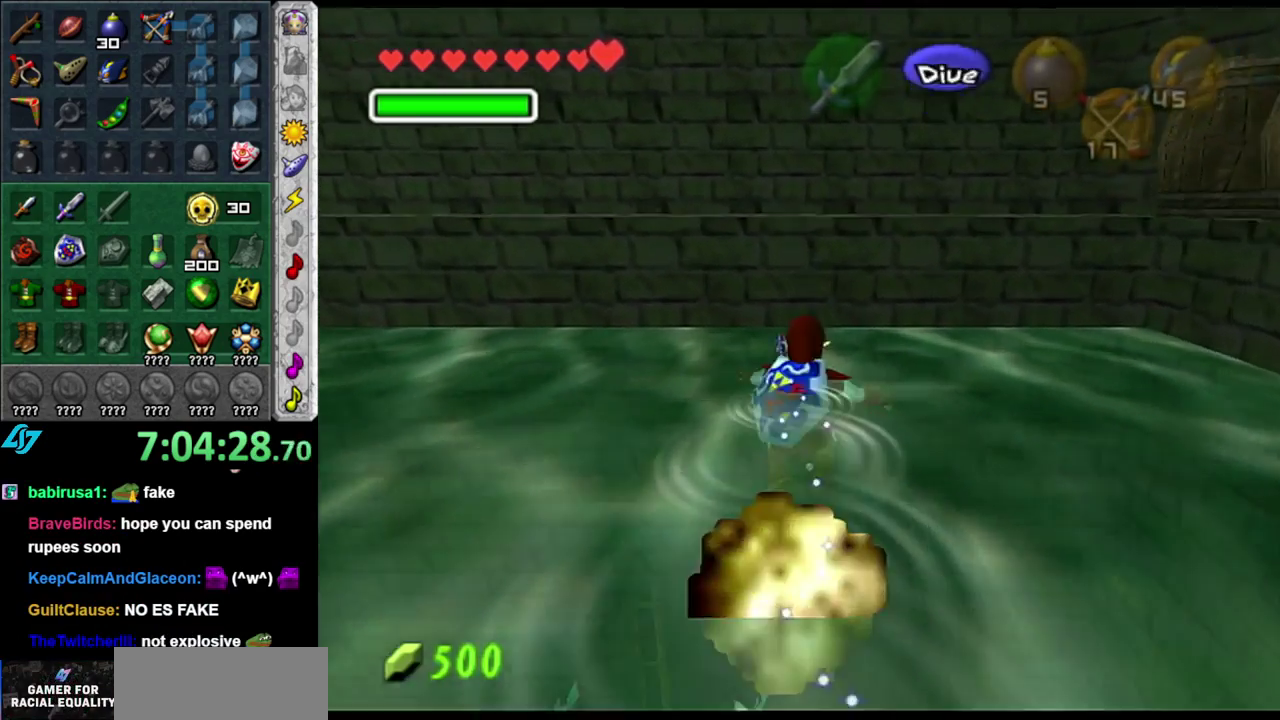
{"buttons": ["A", "L1"], "left_stick": "up", "right_stick": "center", "events": []}
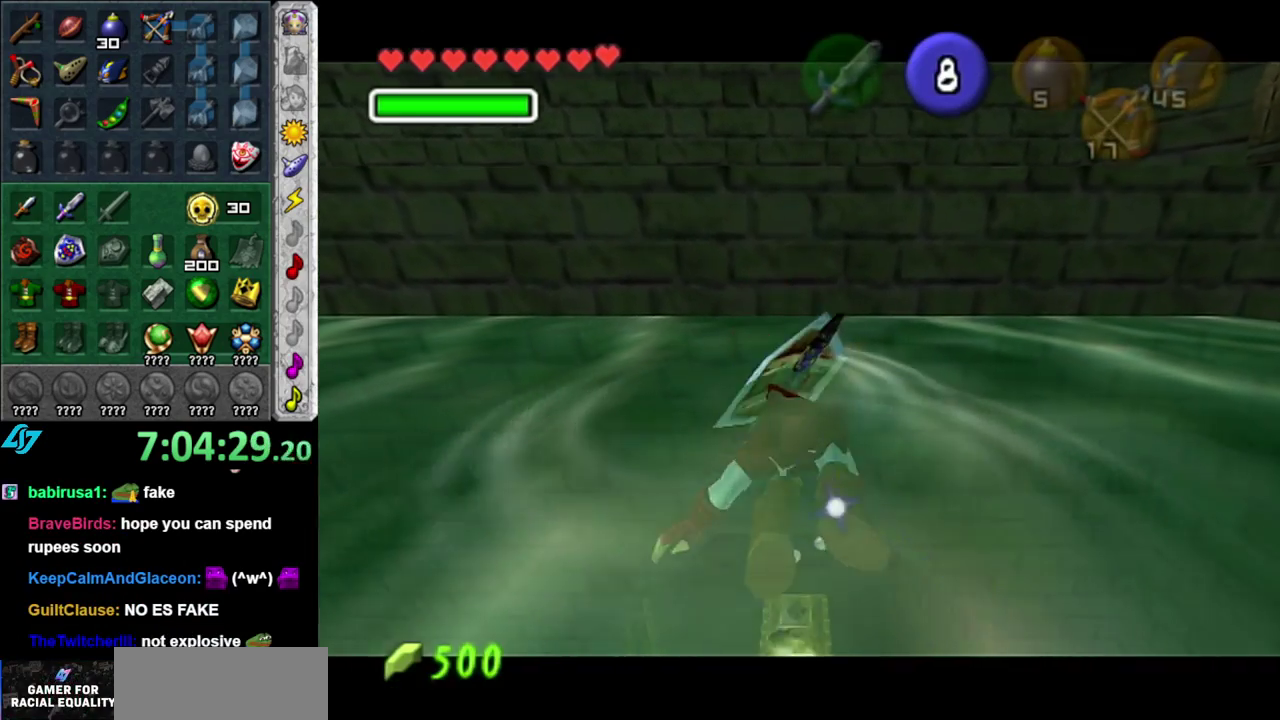
{"buttons": ["A", "L1"], "left_stick": "up", "right_stick": "center", "events": []}
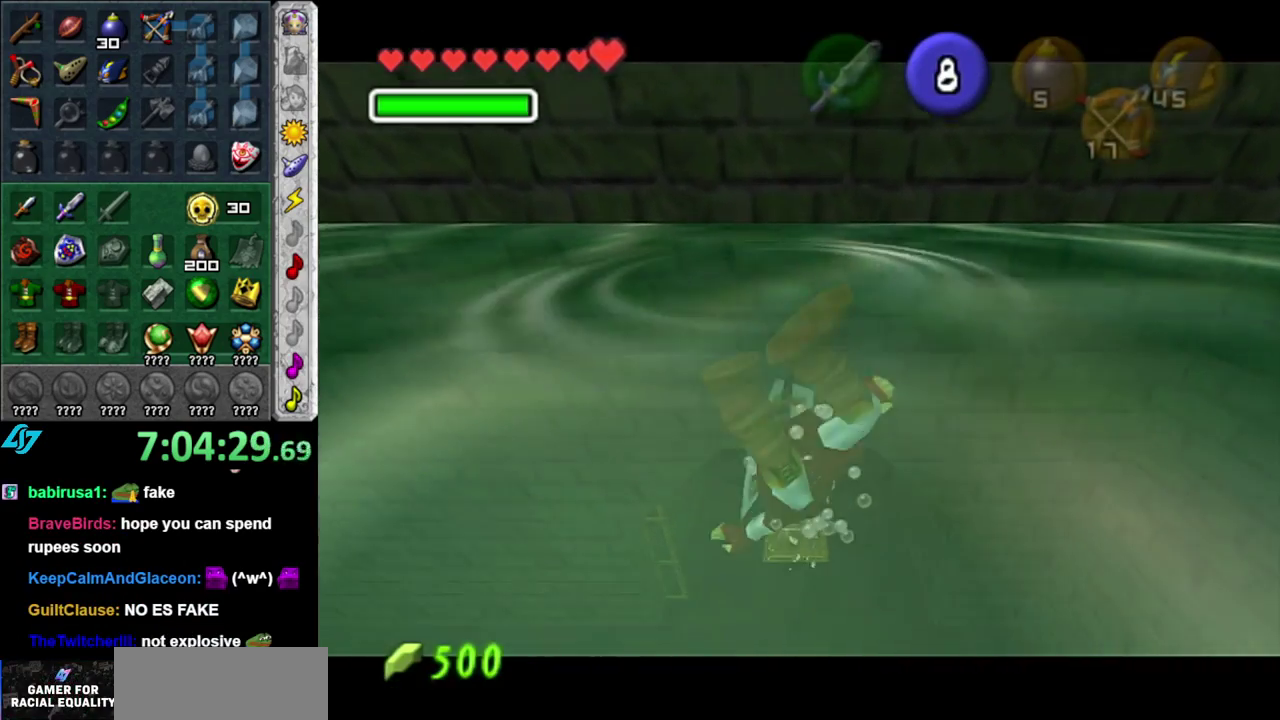
{"buttons": ["A", "L1"], "left_stick": "up", "right_stick": "center", "events": []}
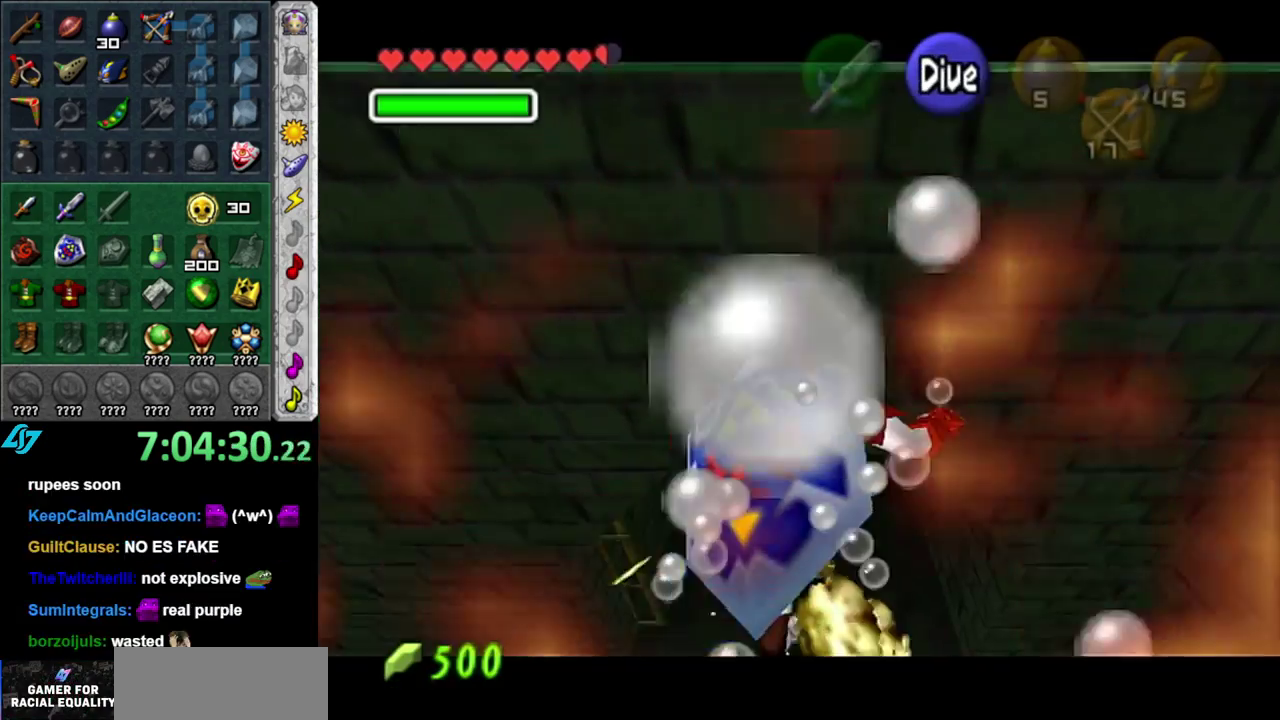
{"buttons": ["A", "L1"], "left_stick": "up", "right_stick": "center", "events": [[233, "A", "up"], [400, "A", "down"]]}
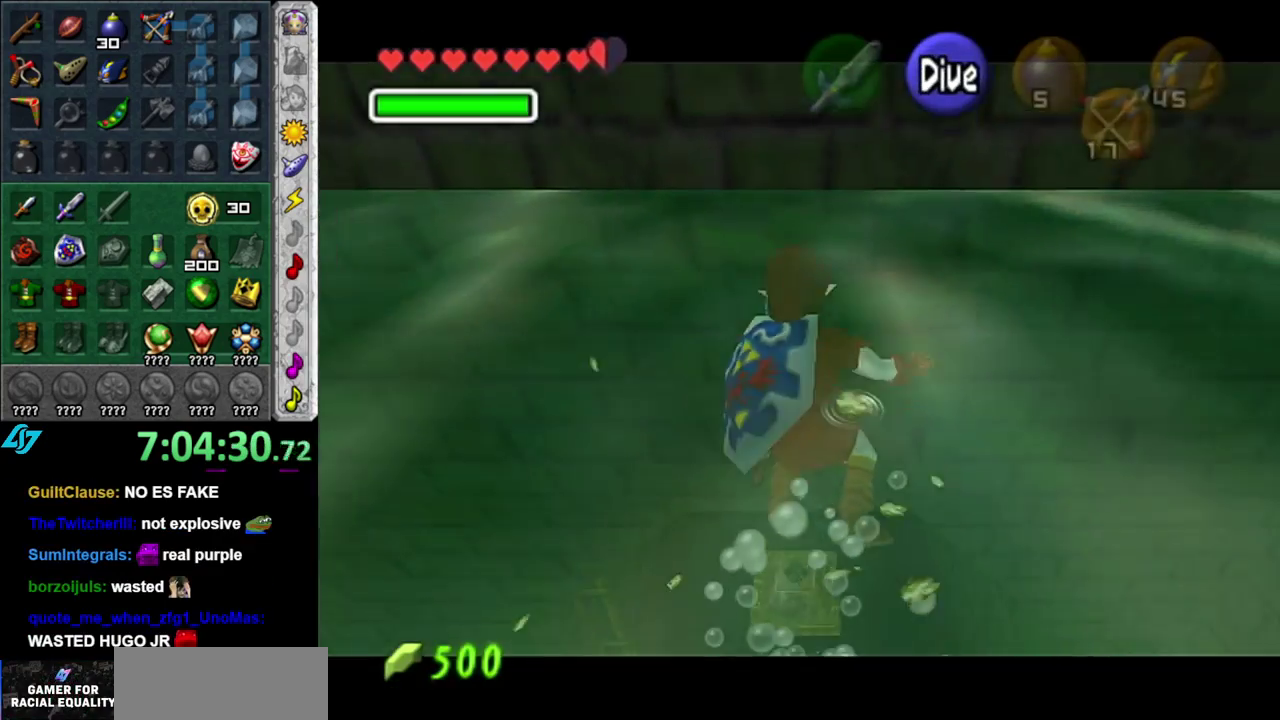
{"buttons": ["A", "L1"], "left_stick": "down-left", "right_stick": "center", "events": [[117, "left_stick", "down"], [200, "left_stick", "down-left"]]}
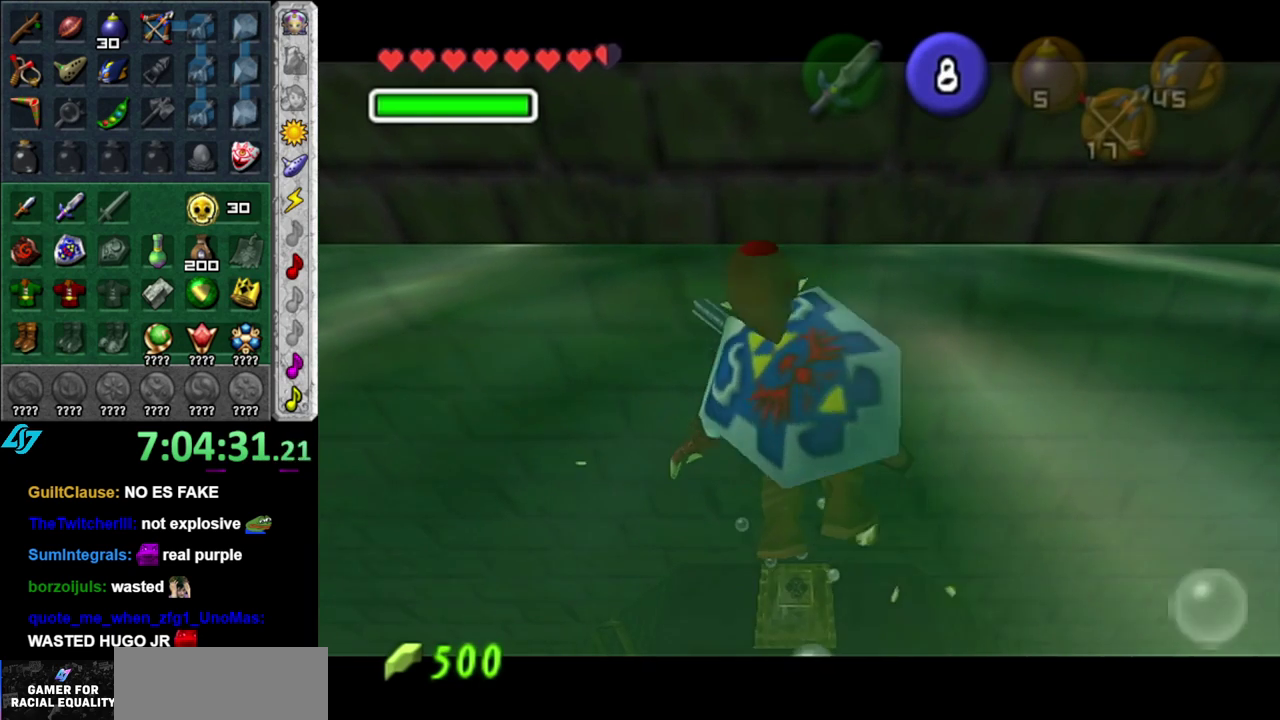
{"buttons": ["A", "L1"], "left_stick": "up", "right_stick": "center", "events": [[183, "left_stick", "left"], [300, "left_stick", "up-left"], [400, "left_stick", "up"]]}
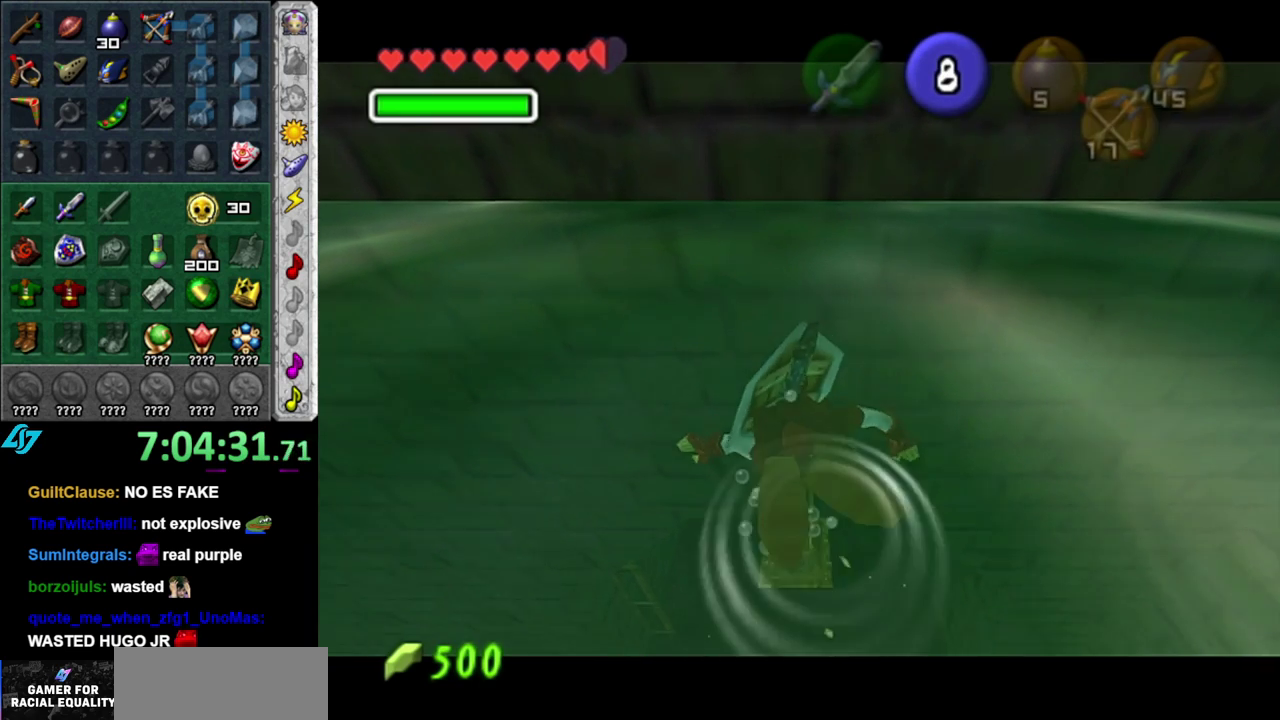
{"buttons": ["A", "L1"], "left_stick": "up", "right_stick": "center", "events": [[167, "left_stick", "center"], [433, "left_stick", "up"]]}
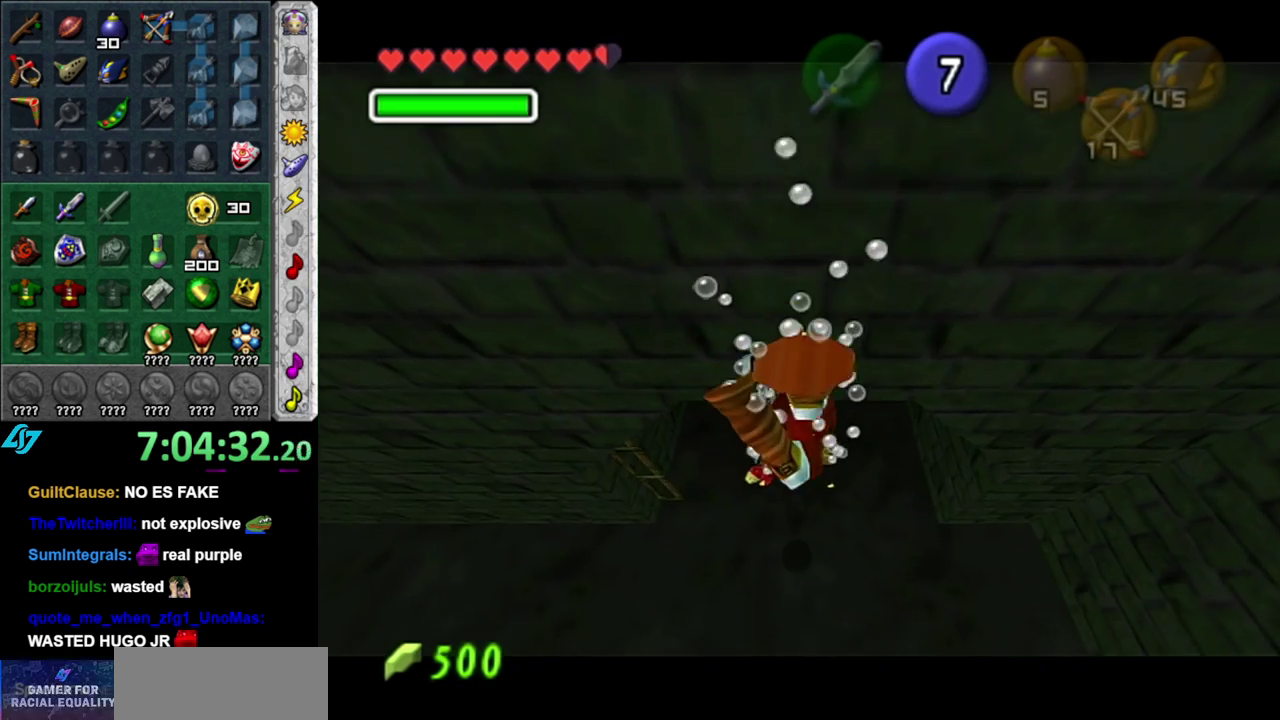
{"buttons": ["A", "L1"], "left_stick": "up", "right_stick": "center", "events": []}
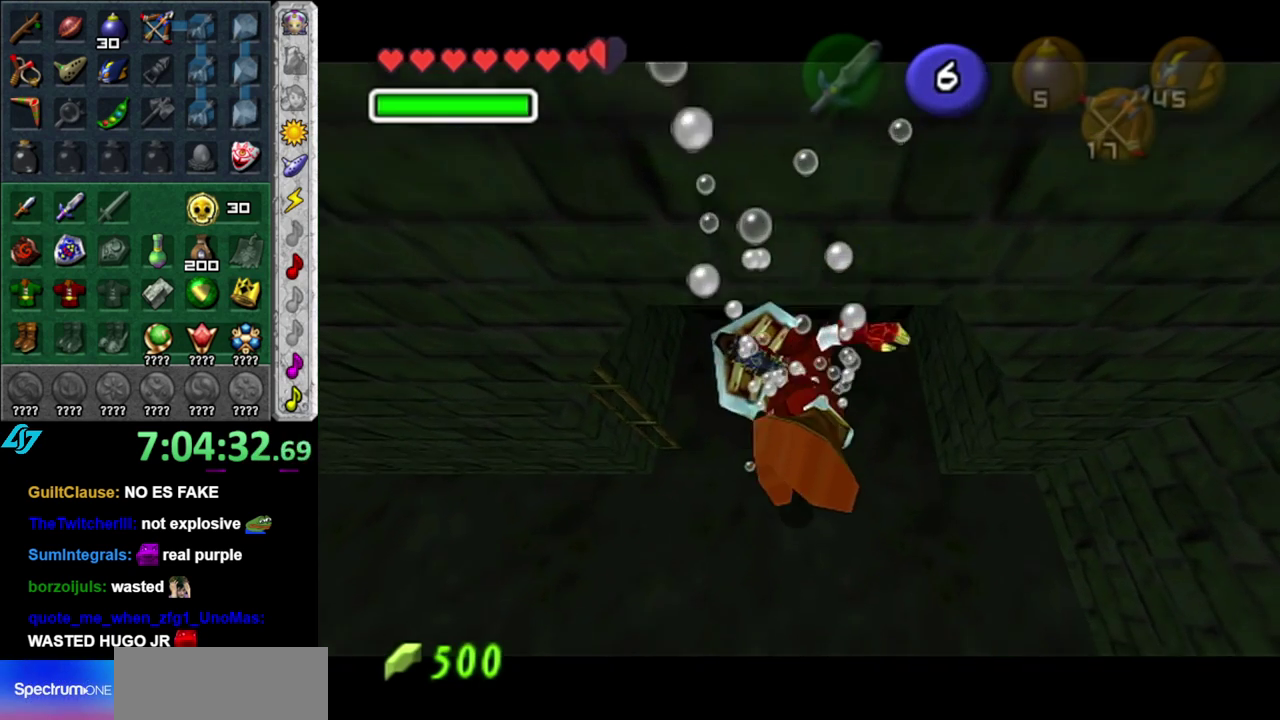
{"buttons": ["A", "L1"], "left_stick": "up", "right_stick": "center", "events": []}
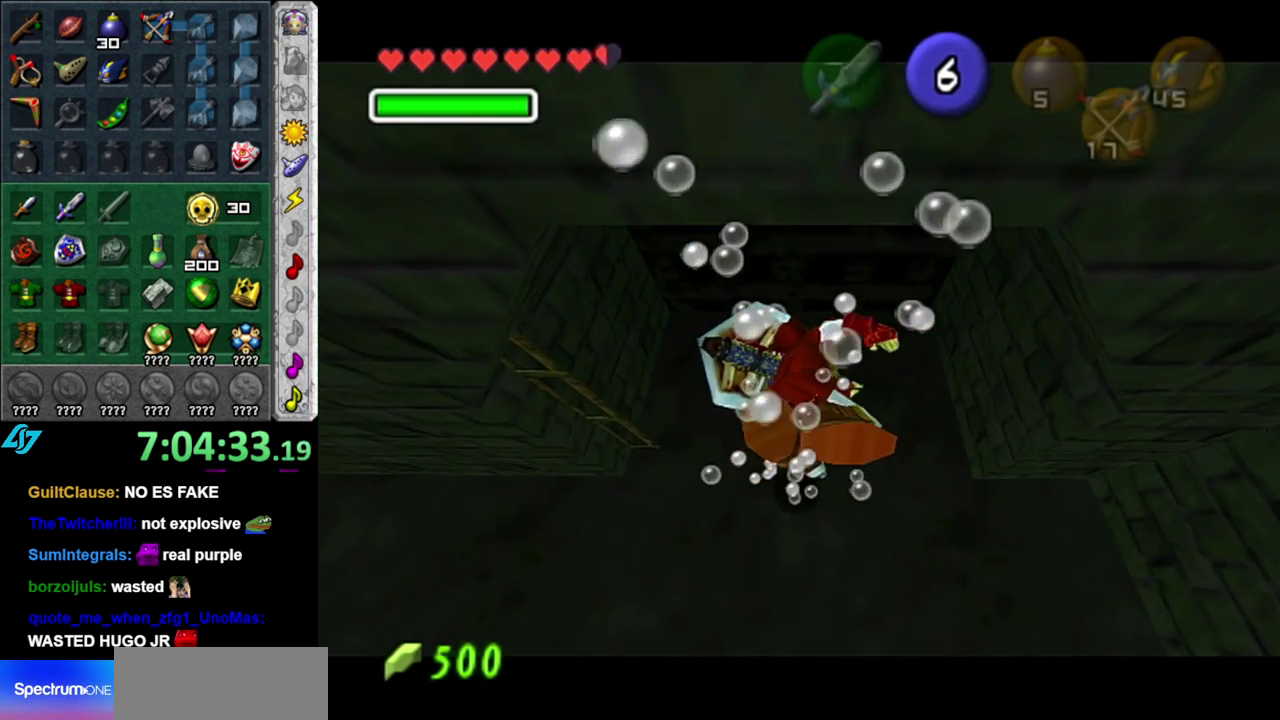
{"buttons": ["A", "L1"], "left_stick": "up", "right_stick": "center", "events": []}